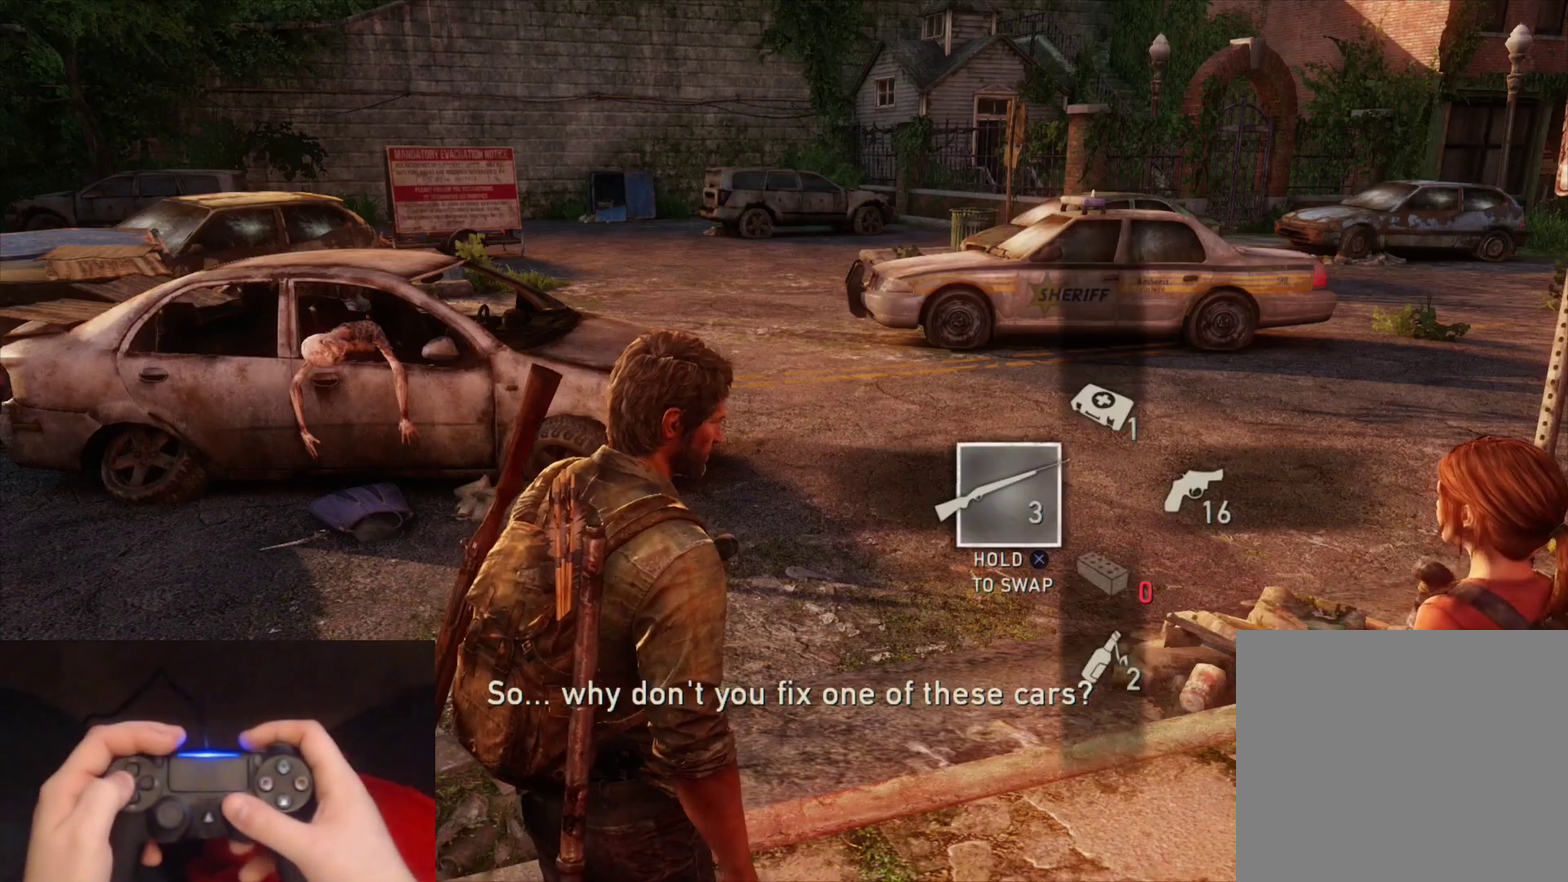
Gameplay with a controller (PlayStation layout); each line is a JSON object with the inputs held at the frame after it. "events" lists button and stick changes between this image and that frame as [ms after this image, input, new state], when the widget could be followed in between.
{"buttons": [], "left_stick": "center", "right_stick": "up-right", "events": [[217, "right_stick", "right"], [483, "right_stick", "up-right"]]}
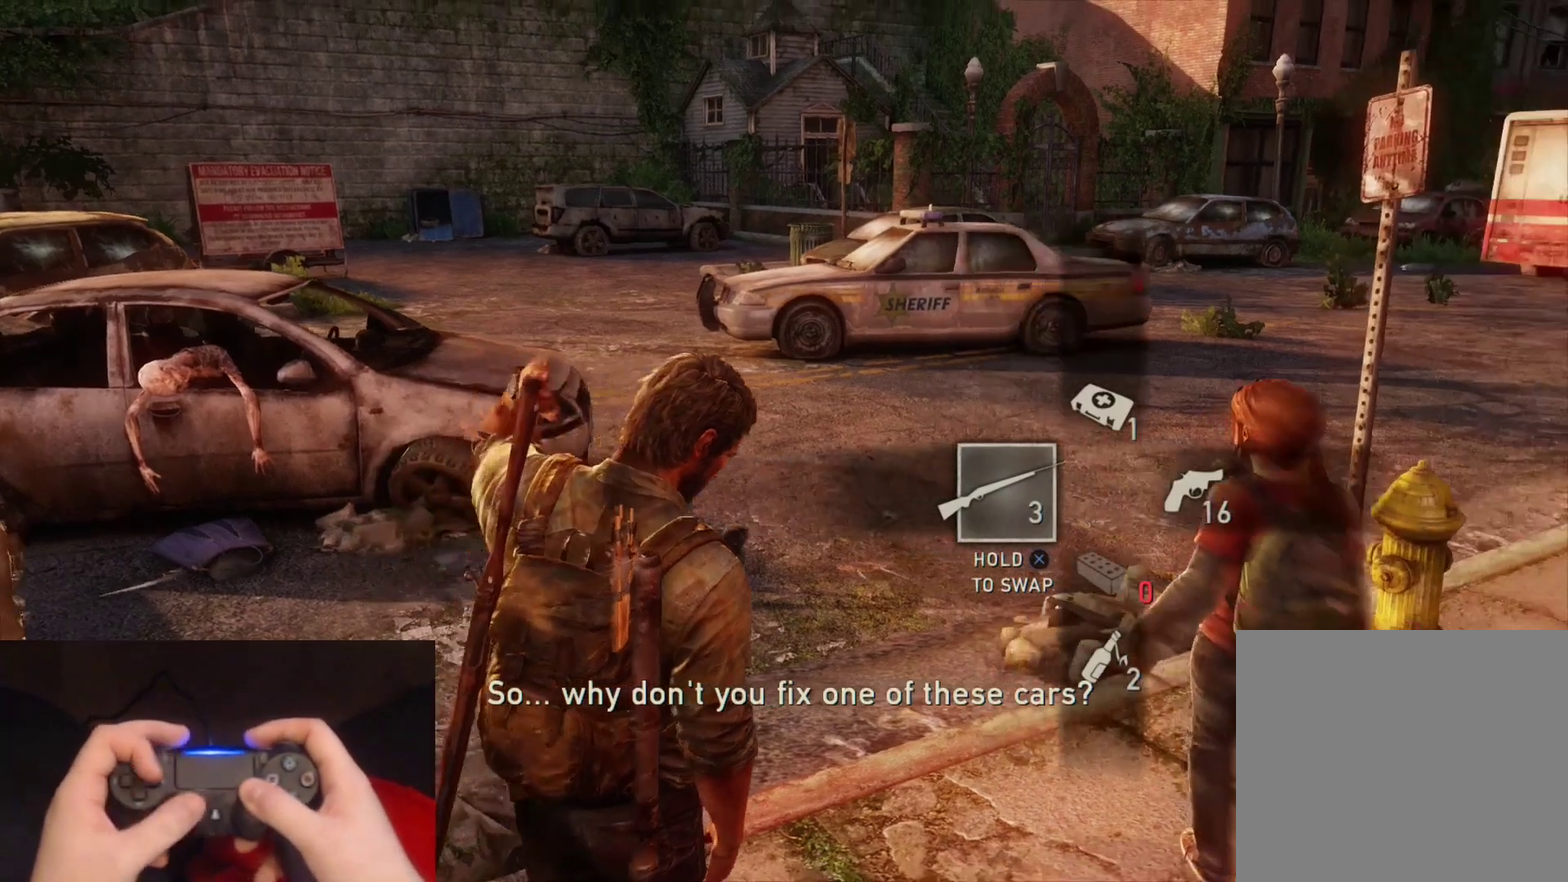
{"buttons": [], "left_stick": "up", "right_stick": "center", "events": [[67, "right_stick", "center"], [83, "left_stick", "up"], [200, "DPAD_RIGHT", "down"], [300, "DPAD_RIGHT", "up"]]}
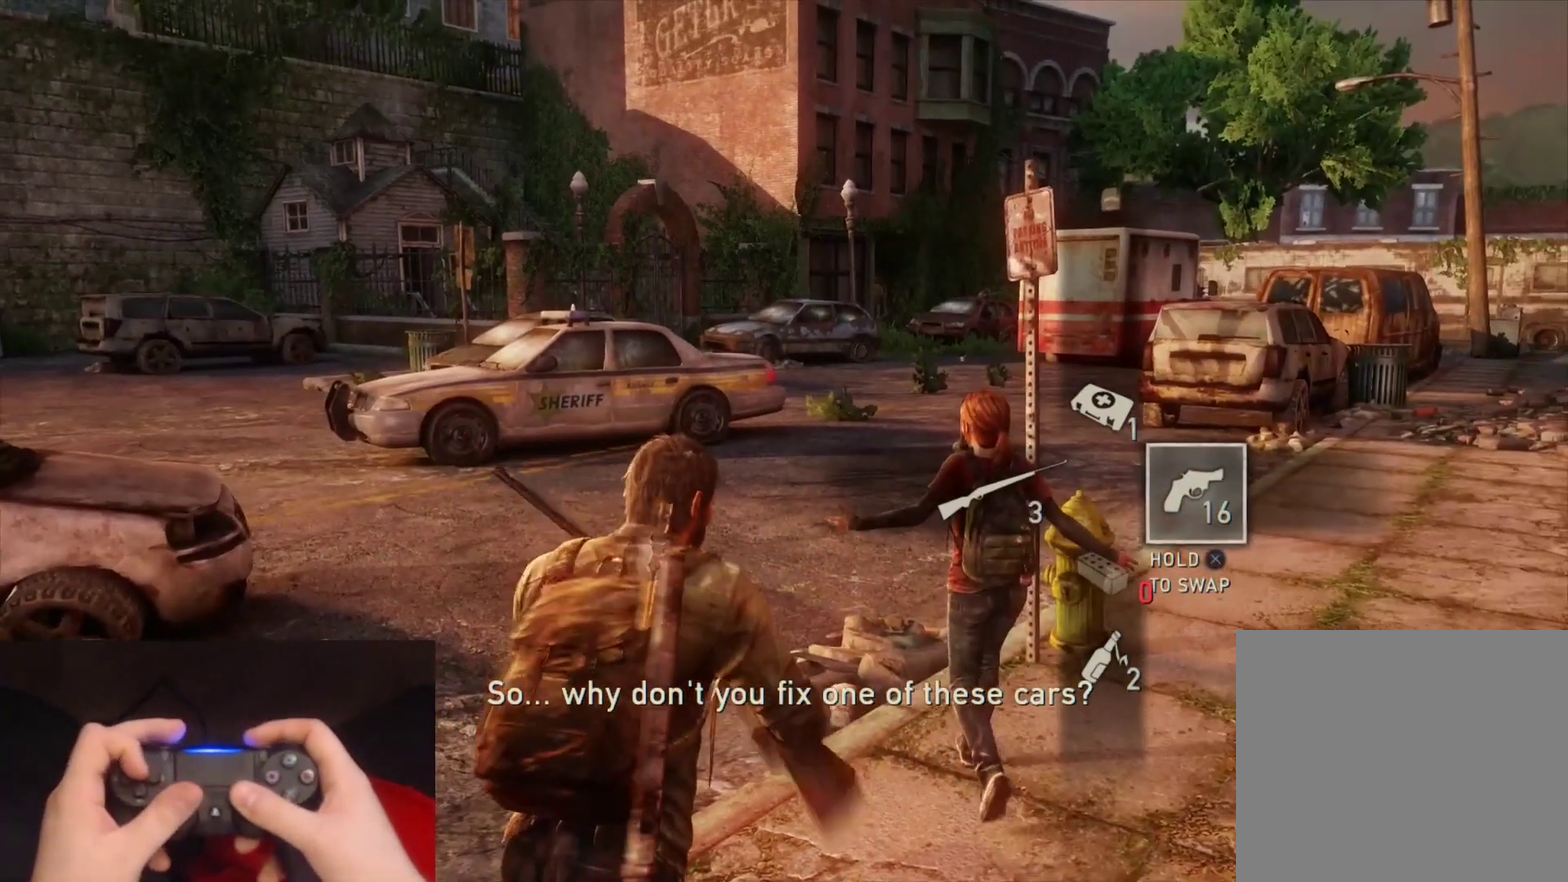
{"buttons": [], "left_stick": "center", "right_stick": "center", "events": [[367, "DPAD_DOWN", "down"], [417, "left_stick", "center"], [450, "DPAD_DOWN", "up"]]}
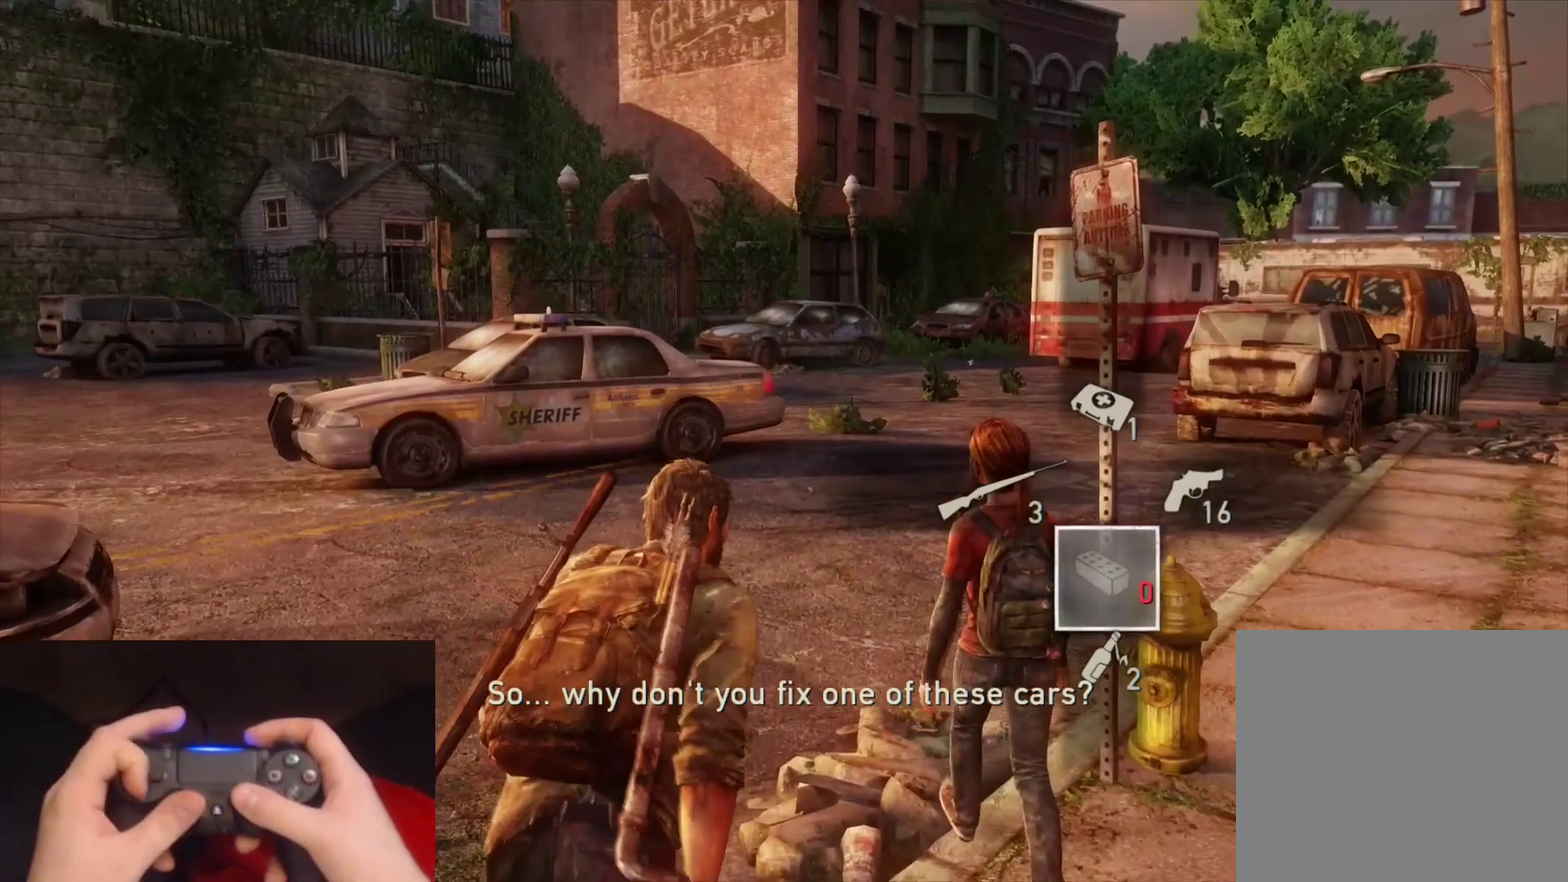
{"buttons": ["DPAD_UP"], "left_stick": "center", "right_stick": "center", "events": [[117, "right_stick", "down"], [267, "right_stick", "center"], [400, "DPAD_UP", "down"]]}
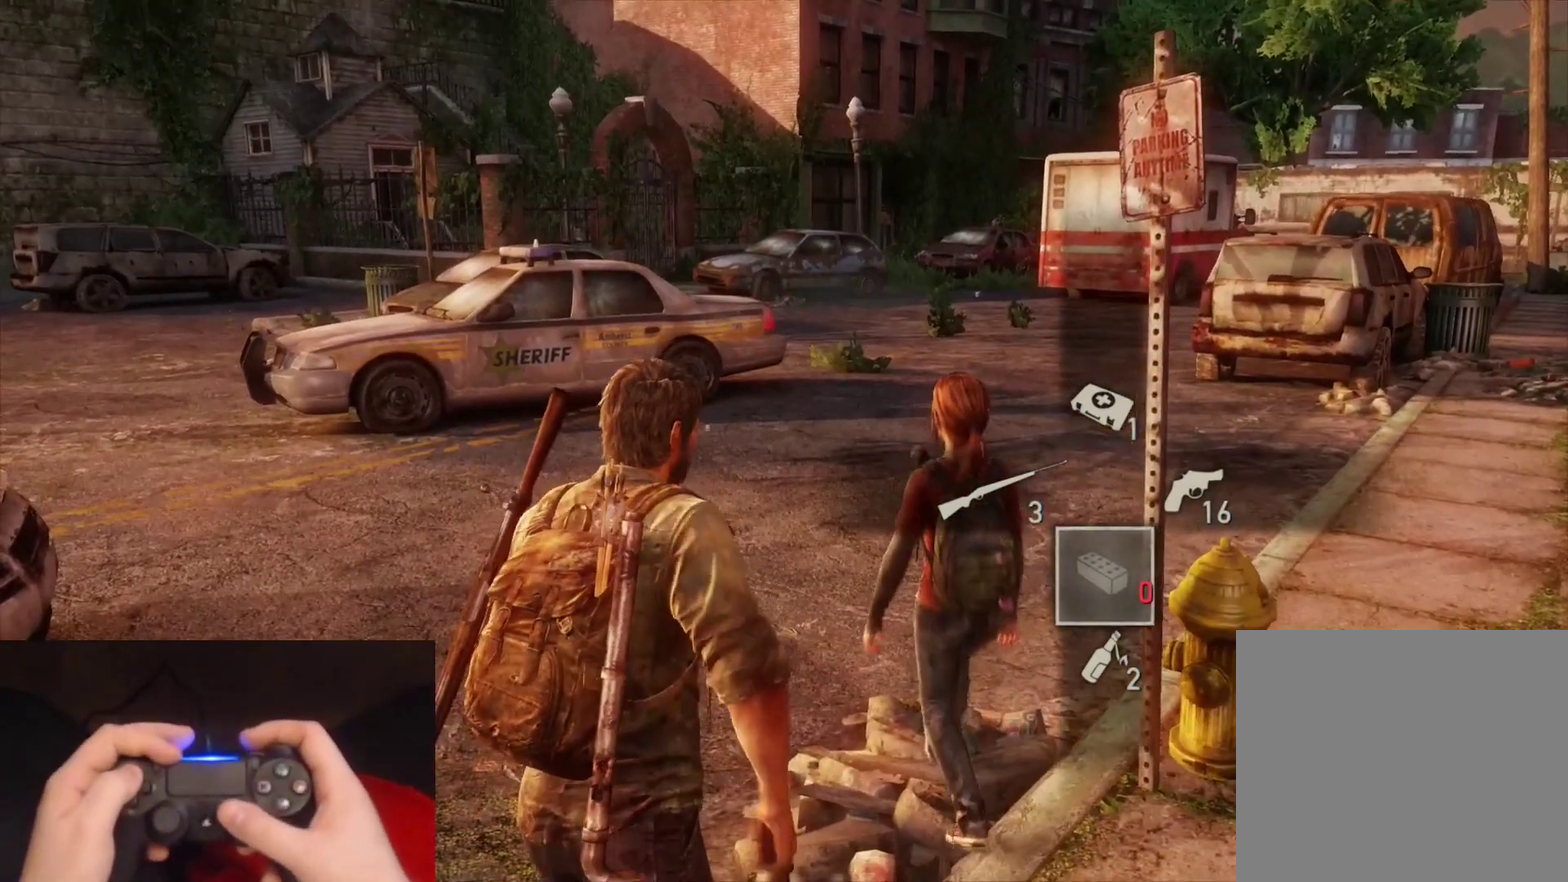
{"buttons": ["DPAD_RIGHT"], "left_stick": "center", "right_stick": "center", "events": [[17, "DPAD_UP", "up"], [183, "DPAD_LEFT", "down"], [267, "DPAD_LEFT", "up"], [450, "DPAD_RIGHT", "down"]]}
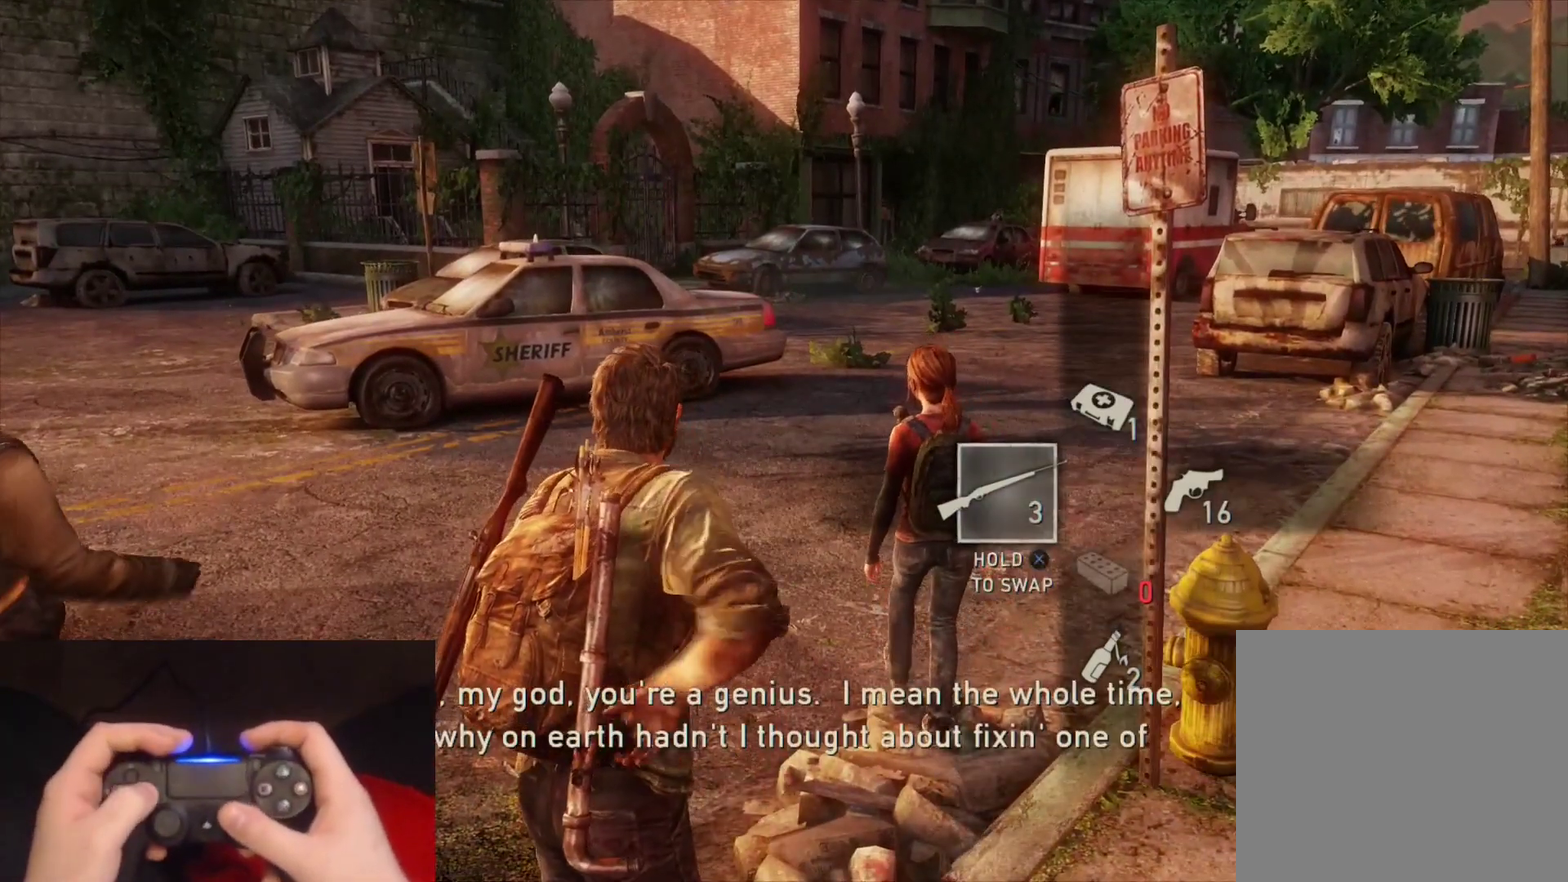
{"buttons": ["DPAD_DOWN"], "left_stick": "center", "right_stick": "center", "events": [[100, "DPAD_RIGHT", "up"], [383, "DPAD_DOWN", "down"]]}
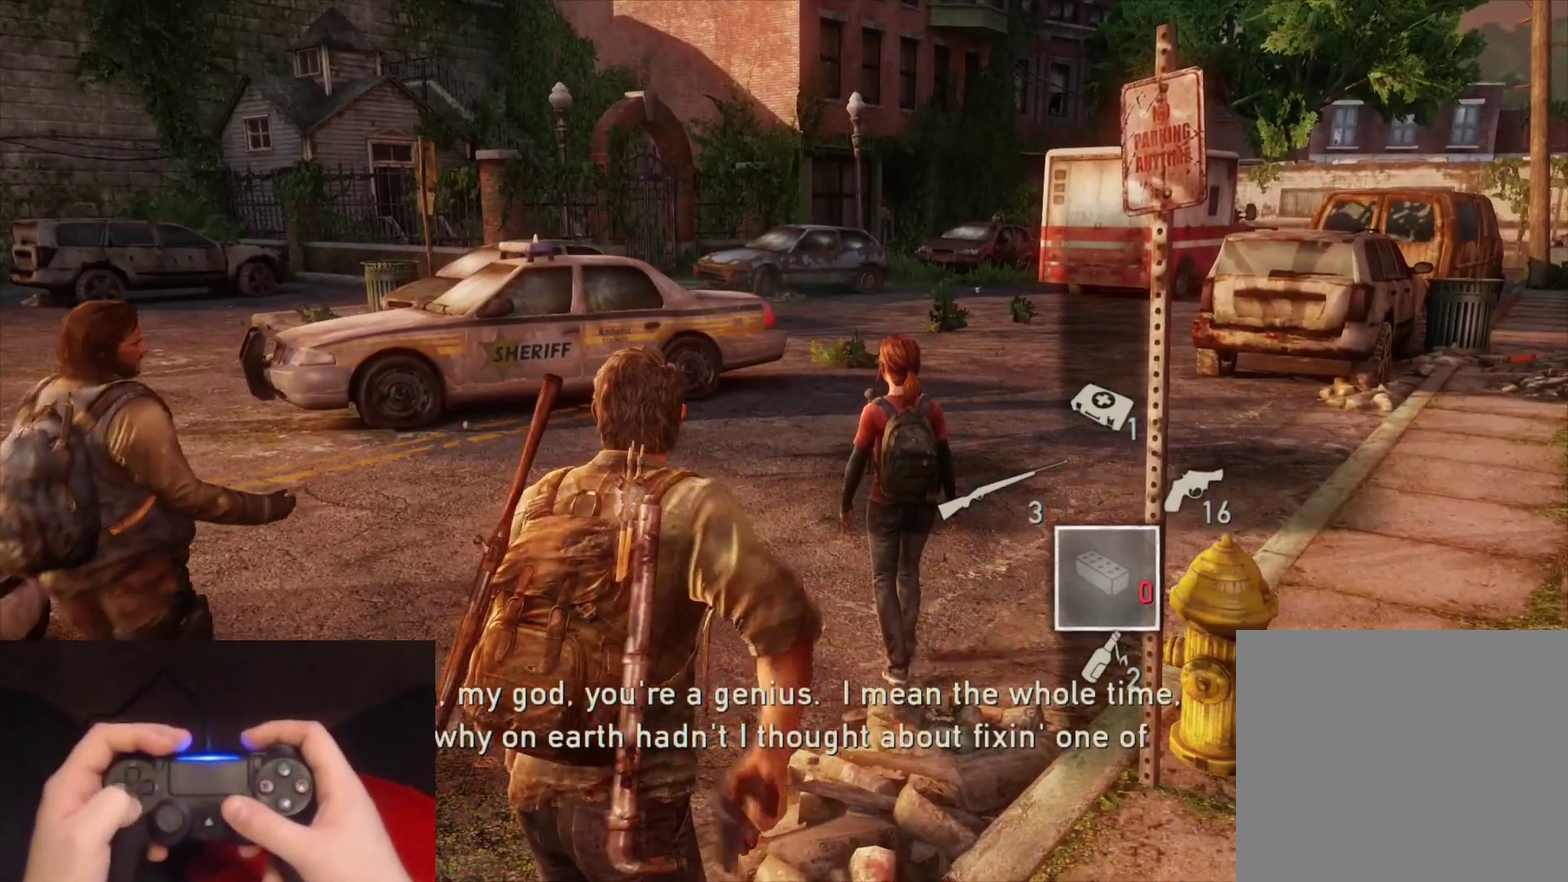
{"buttons": [], "left_stick": "center", "right_stick": "center", "events": [[17, "DPAD_DOWN", "up"], [317, "DPAD_DOWN", "down"], [433, "DPAD_DOWN", "up"]]}
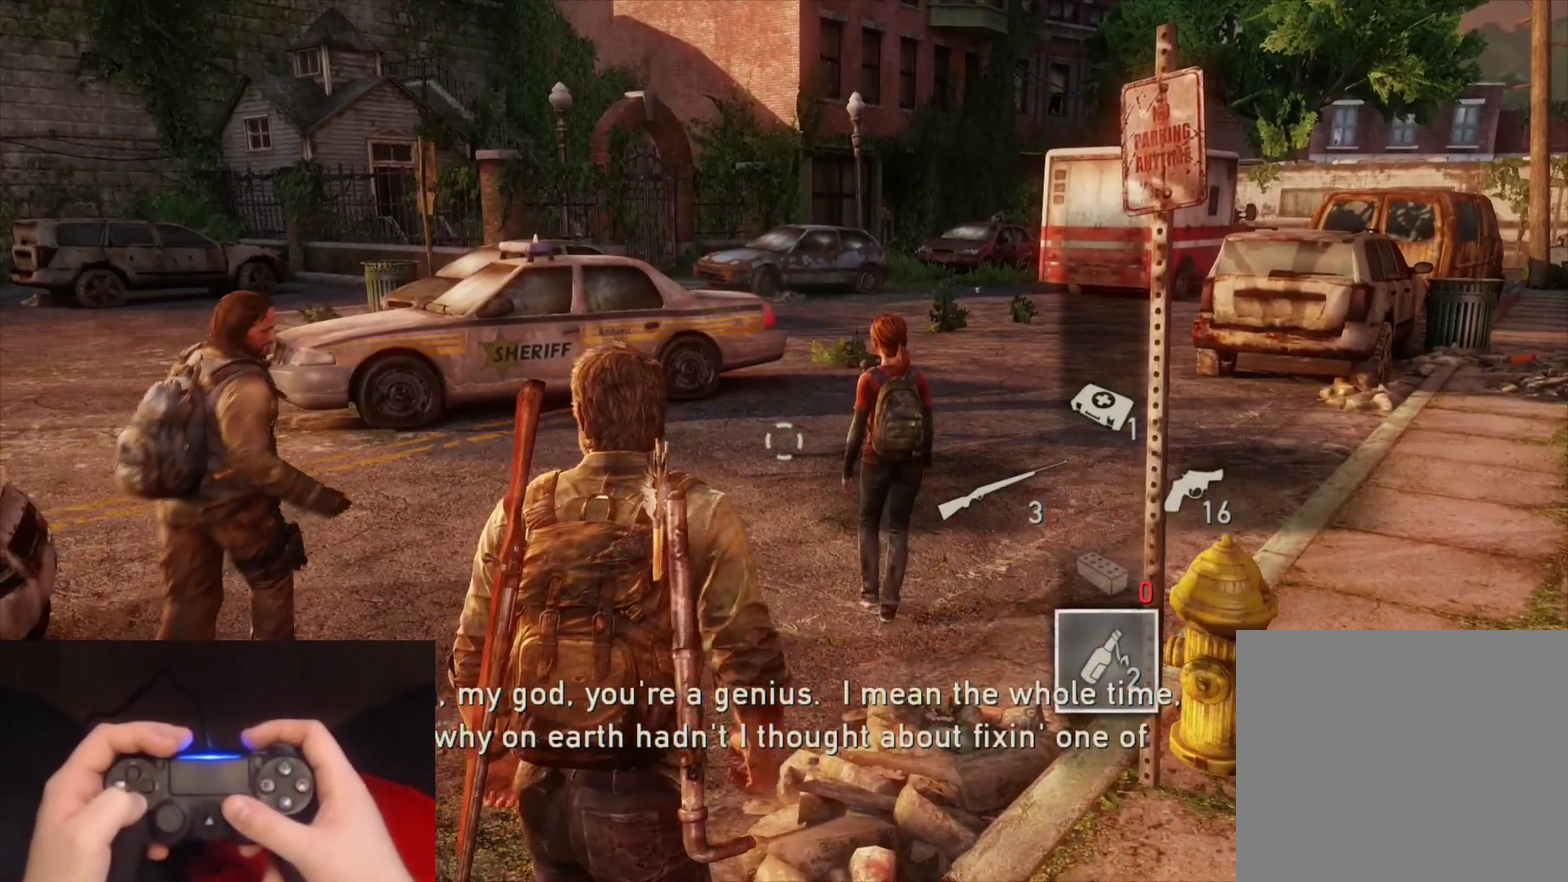
{"buttons": [], "left_stick": "center", "right_stick": "center", "events": [[333, "DPAD_UP", "down"], [450, "DPAD_UP", "up"]]}
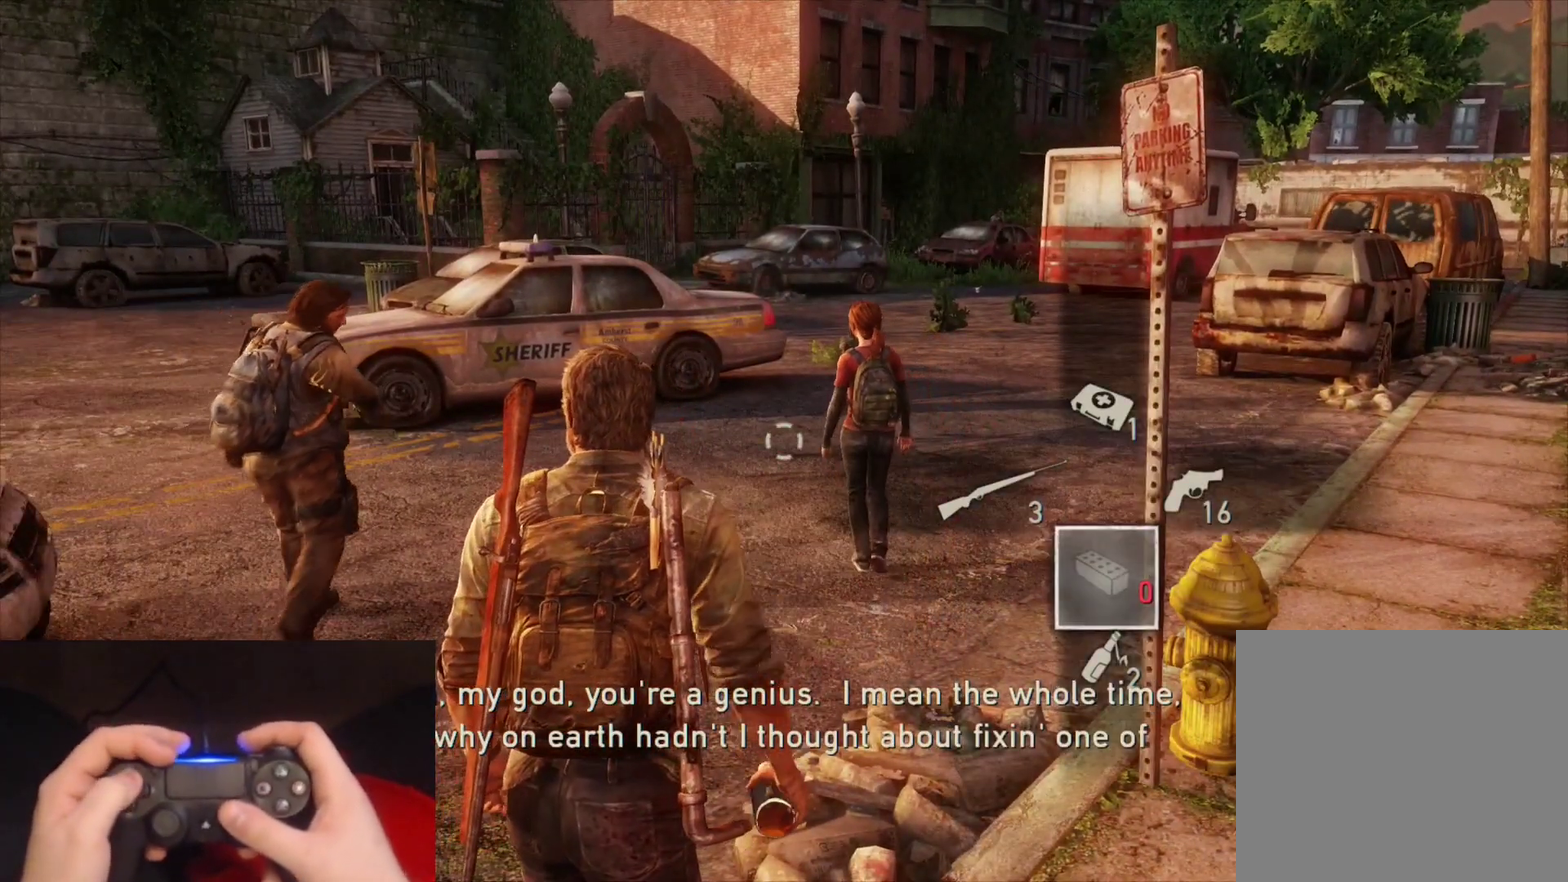
{"buttons": [], "left_stick": "center", "right_stick": "center", "events": [[233, "DPAD_LEFT", "down"], [350, "DPAD_LEFT", "up"]]}
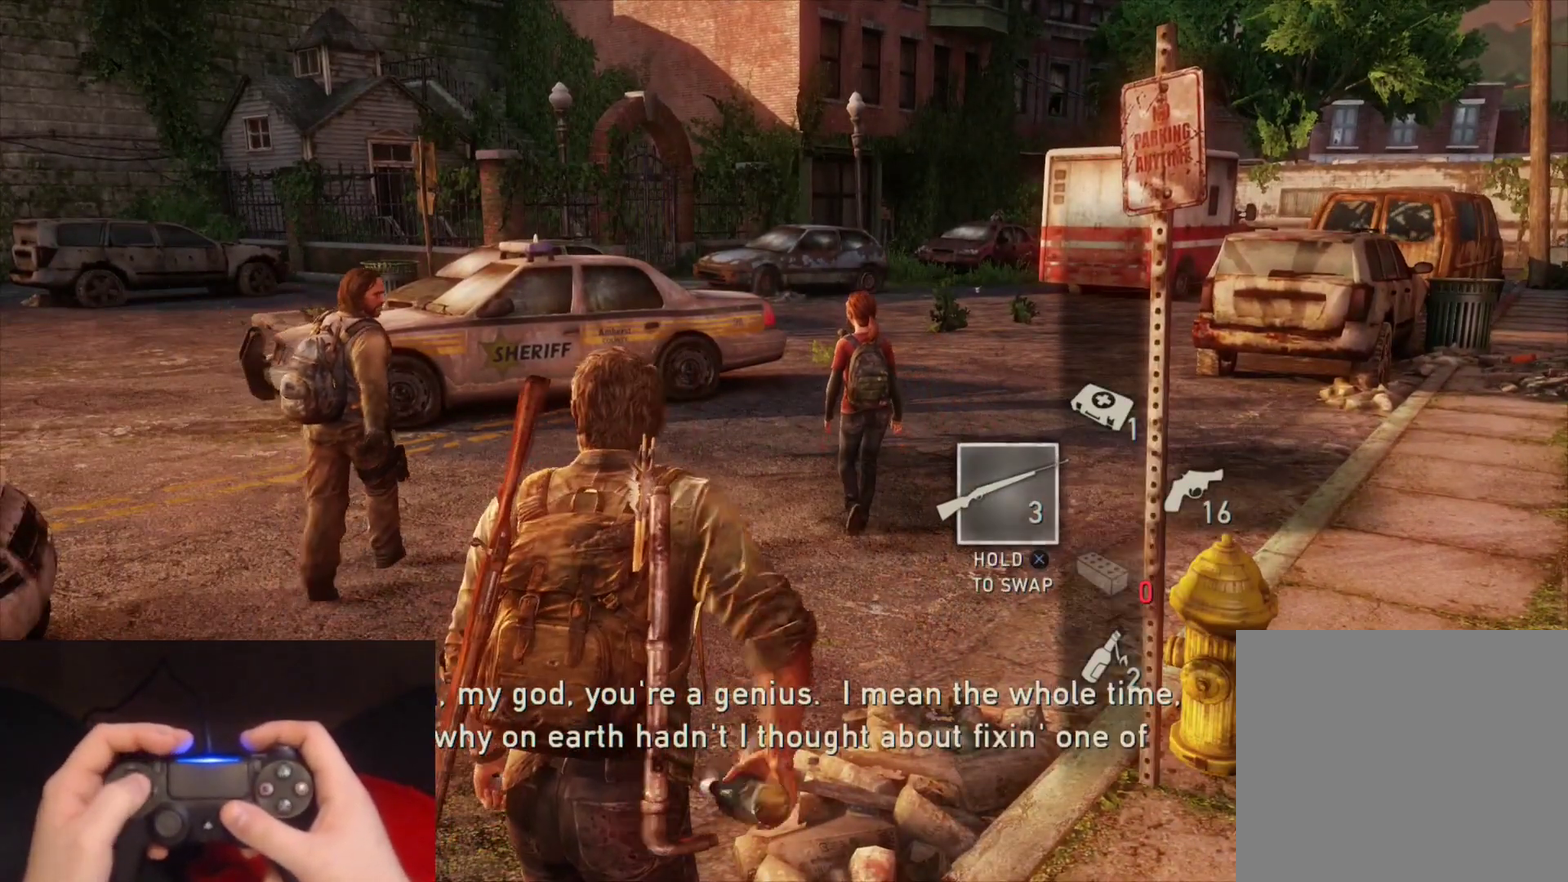
{"buttons": [], "left_stick": "center", "right_stick": "center", "events": [[17, "DPAD_RIGHT", "down"], [150, "DPAD_RIGHT", "up"], [367, "DPAD_DOWN", "down"], [483, "DPAD_DOWN", "up"]]}
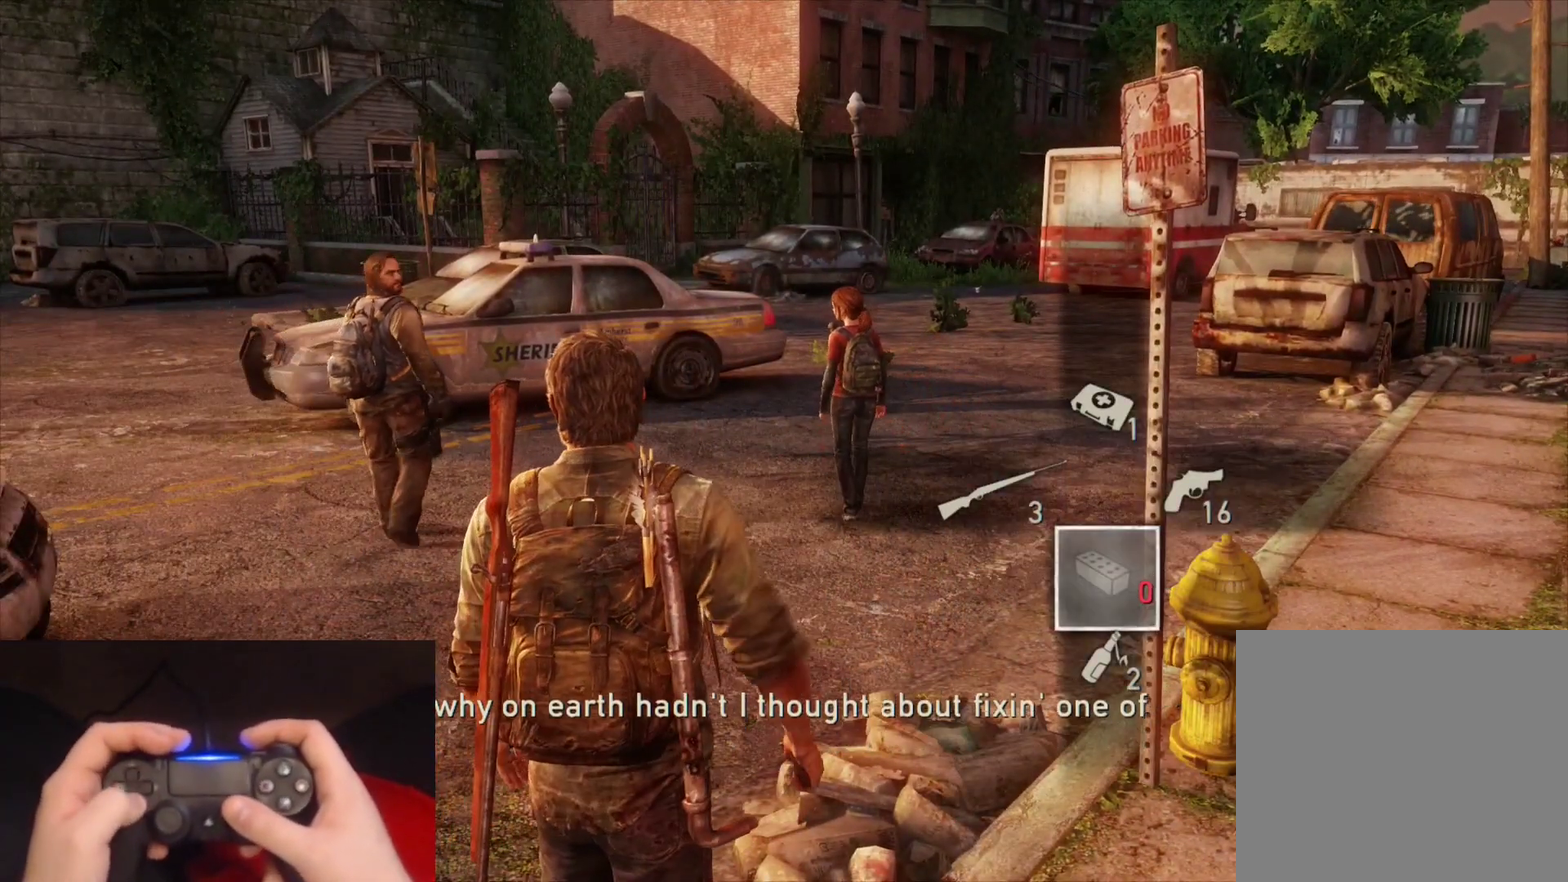
{"buttons": [], "left_stick": "center", "right_stick": "up-right", "events": [[50, "DPAD_DOWN", "down"], [167, "DPAD_DOWN", "up"], [467, "right_stick", "up-right"]]}
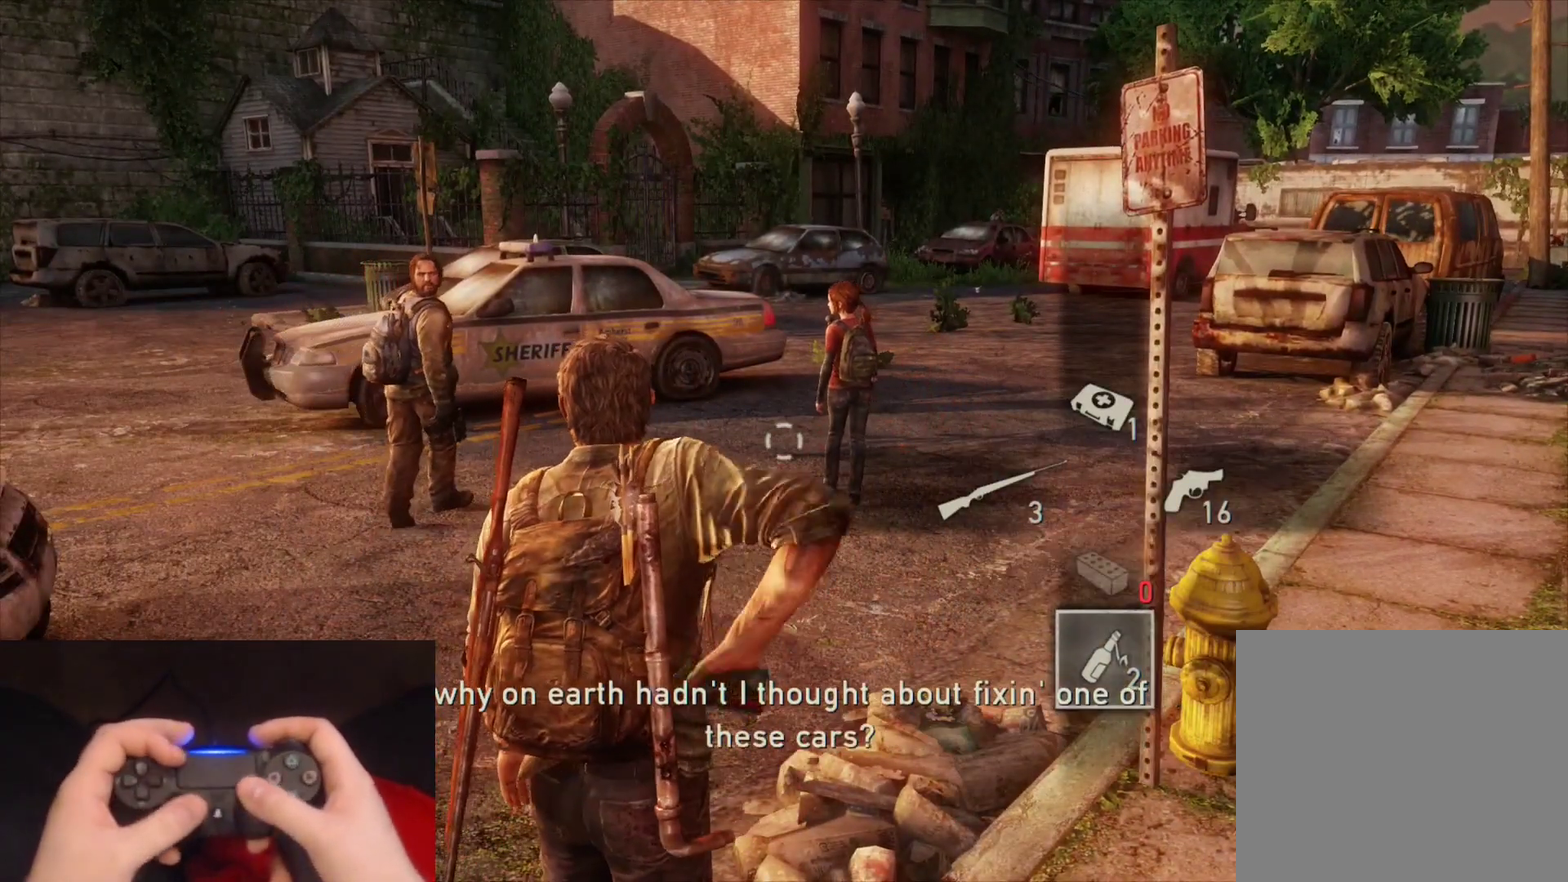
{"buttons": ["DPAD_RIGHT"], "left_stick": "up", "right_stick": "center", "events": [[33, "left_stick", "up"], [150, "right_stick", "center"], [450, "DPAD_RIGHT", "down"]]}
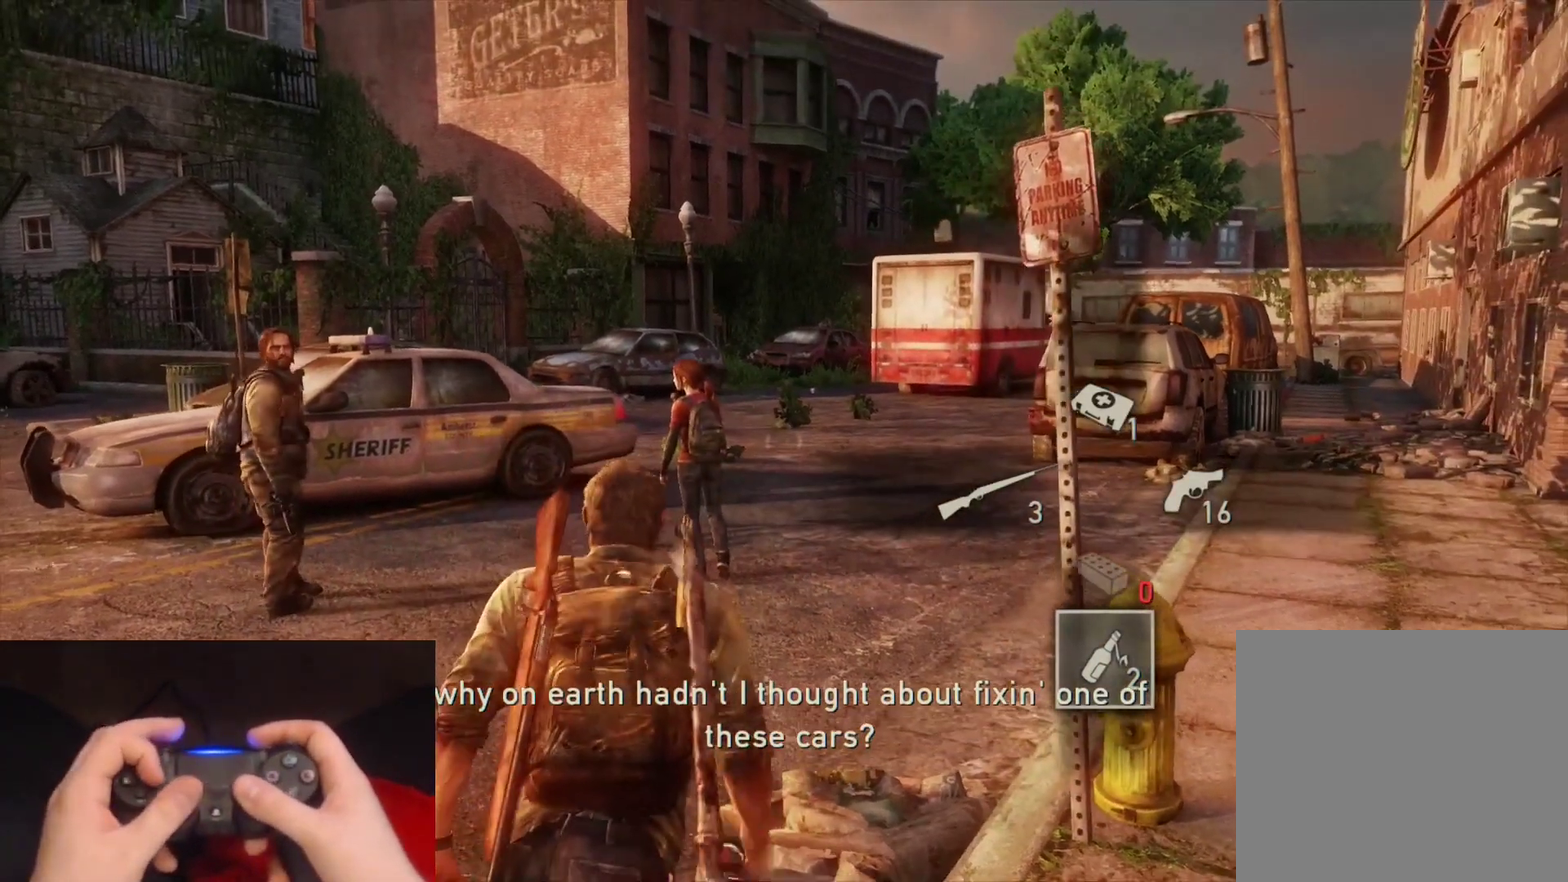
{"buttons": [], "left_stick": "center", "right_stick": "center", "events": [[50, "DPAD_RIGHT", "up"], [100, "right_stick", "up-right"], [250, "right_stick", "center"], [283, "left_stick", "center"]]}